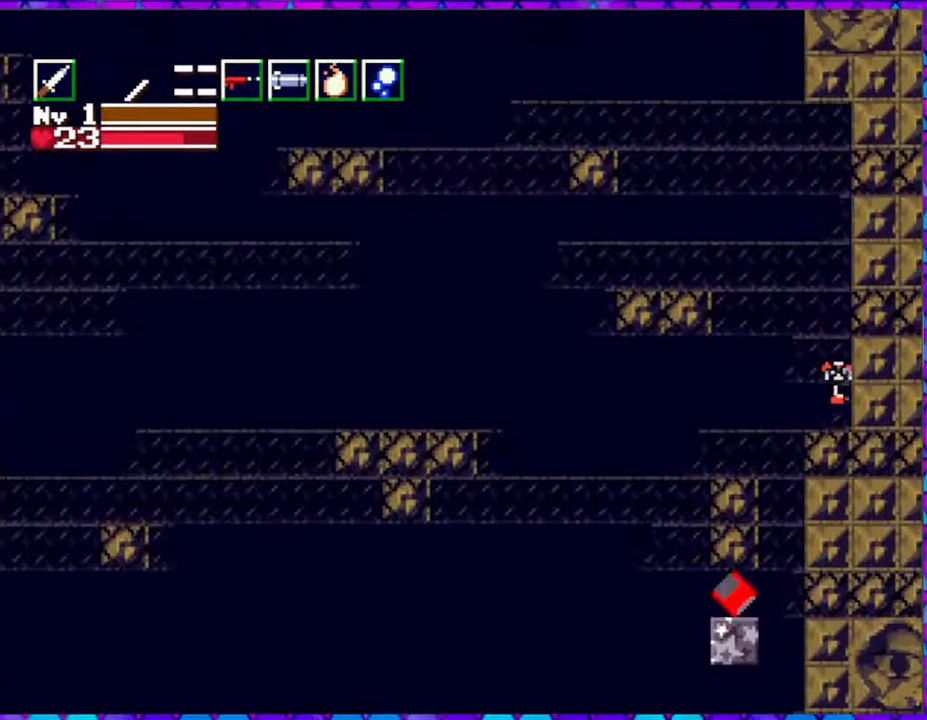
Gameplay with a controller (Nintendo layout); each line is a JSON object with the inputs held at the frame after it. "events" lists button and stick changes between this image and that frame as [ms after this image, input, new state], when the widget could be followed in between. Not read: L3 R3 left_stick.
{"buttons": ["DPAD_LEFT"], "right_stick": "center", "events": [[233, "DPAD_RIGHT", "up"], [467, "DPAD_LEFT", "down"]]}
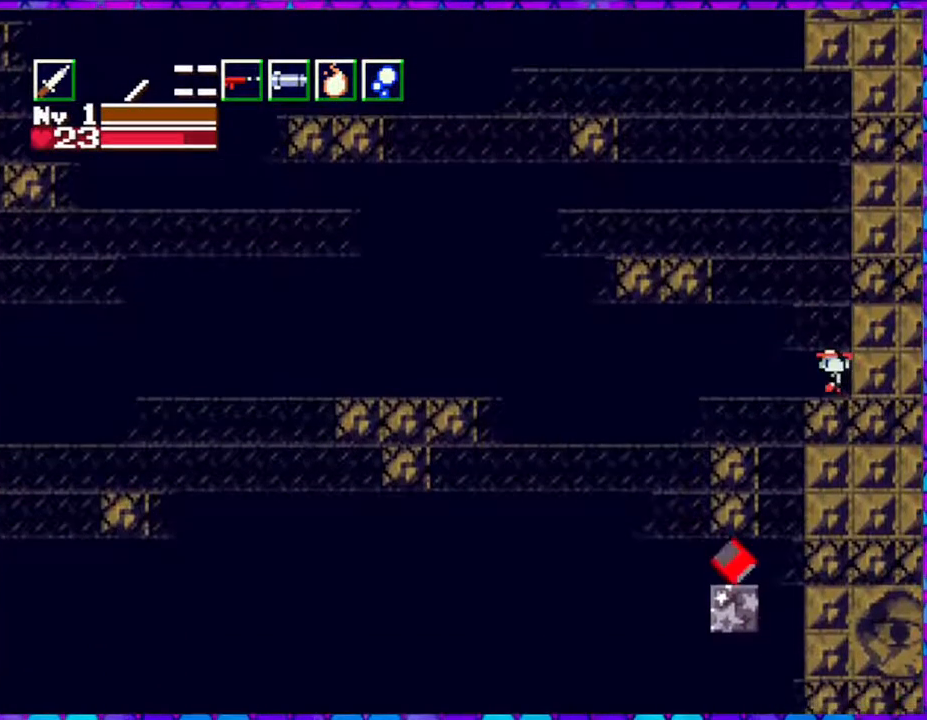
{"buttons": ["B", "DPAD_LEFT"], "right_stick": "center", "events": [[50, "B", "down"]]}
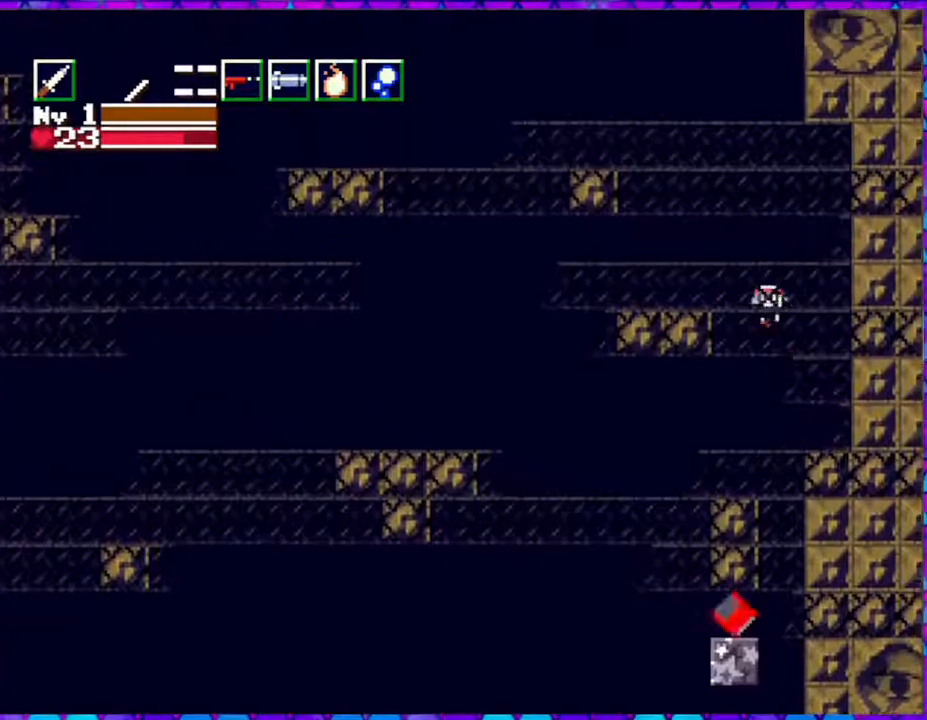
{"buttons": ["DPAD_RIGHT"], "right_stick": "center", "events": [[200, "DPAD_LEFT", "up"], [267, "B", "up"], [333, "DPAD_RIGHT", "down"]]}
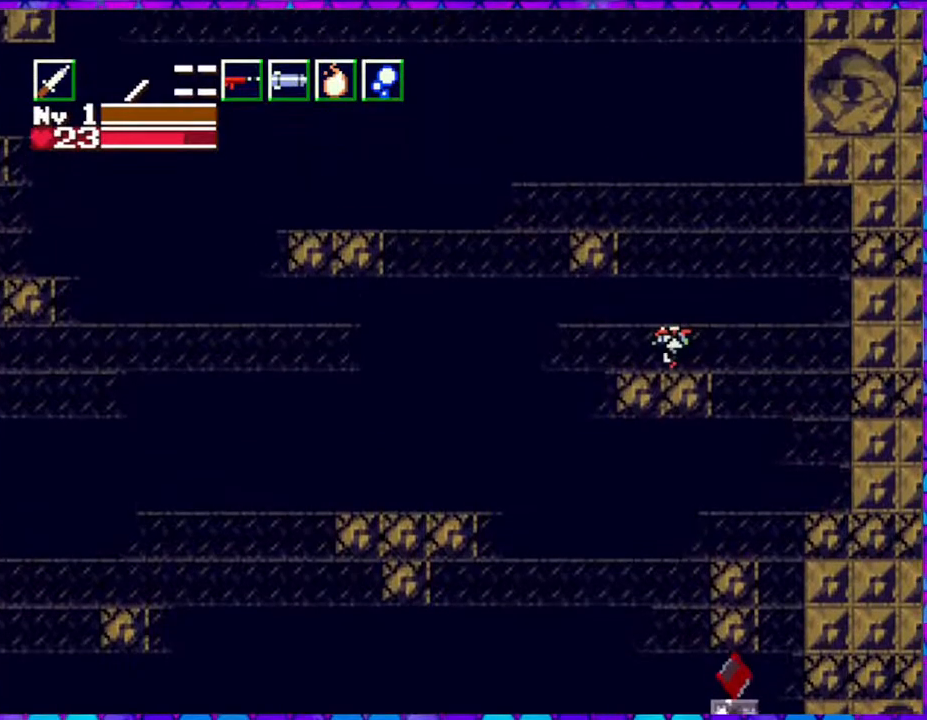
{"buttons": ["B"], "right_stick": "center", "events": [[67, "DPAD_RIGHT", "up"], [333, "B", "down"]]}
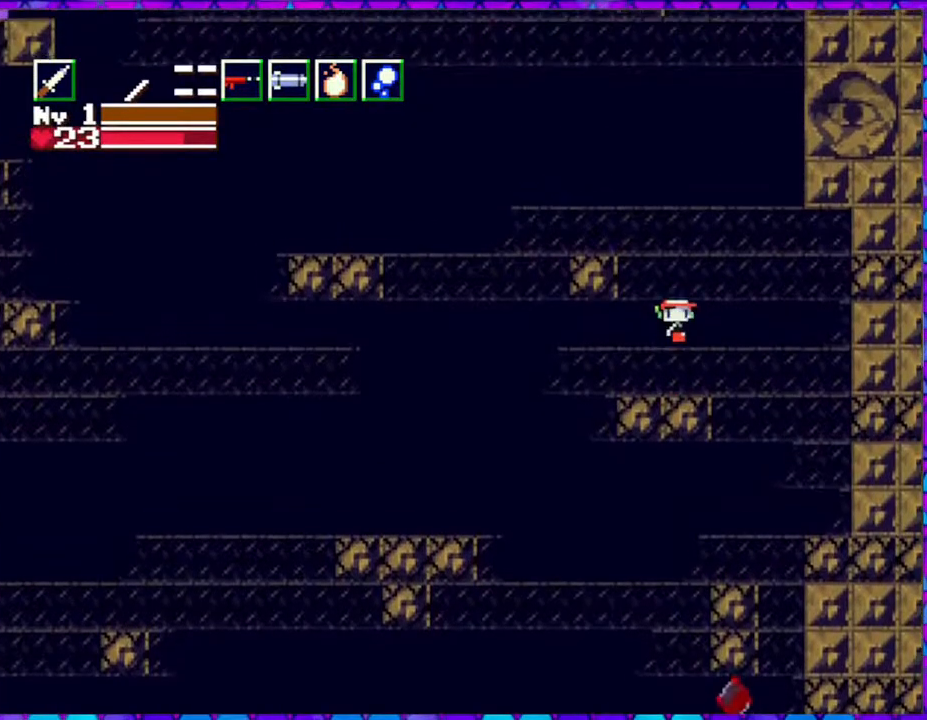
{"buttons": ["B"], "right_stick": "center", "events": [[50, "DPAD_LEFT", "down"], [450, "DPAD_LEFT", "up"]]}
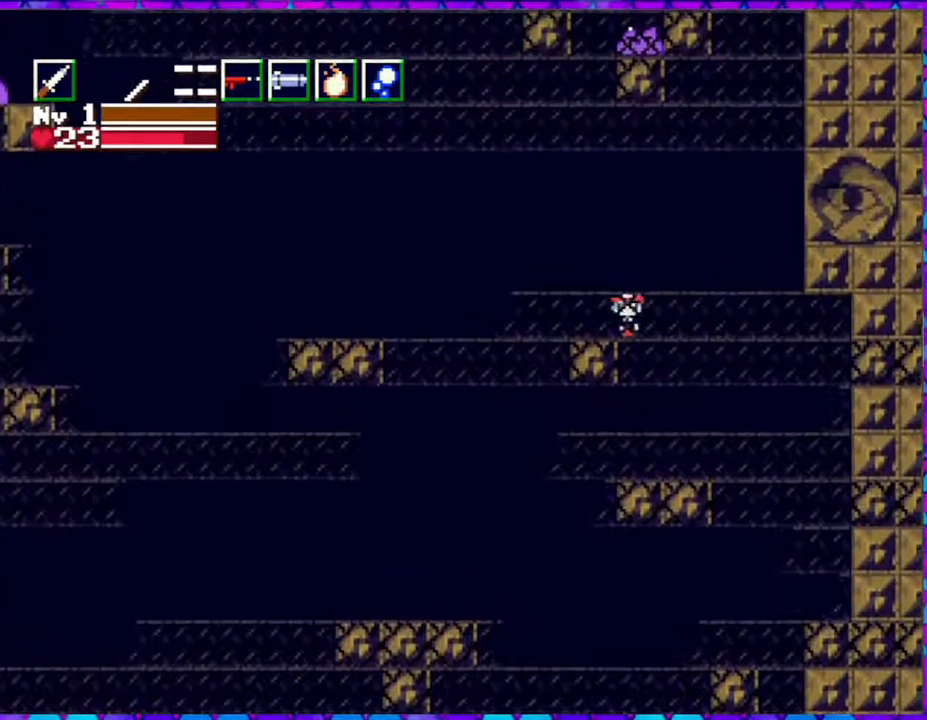
{"buttons": [], "right_stick": "center", "events": [[50, "B", "up"], [133, "DPAD_RIGHT", "down"], [300, "DPAD_RIGHT", "up"]]}
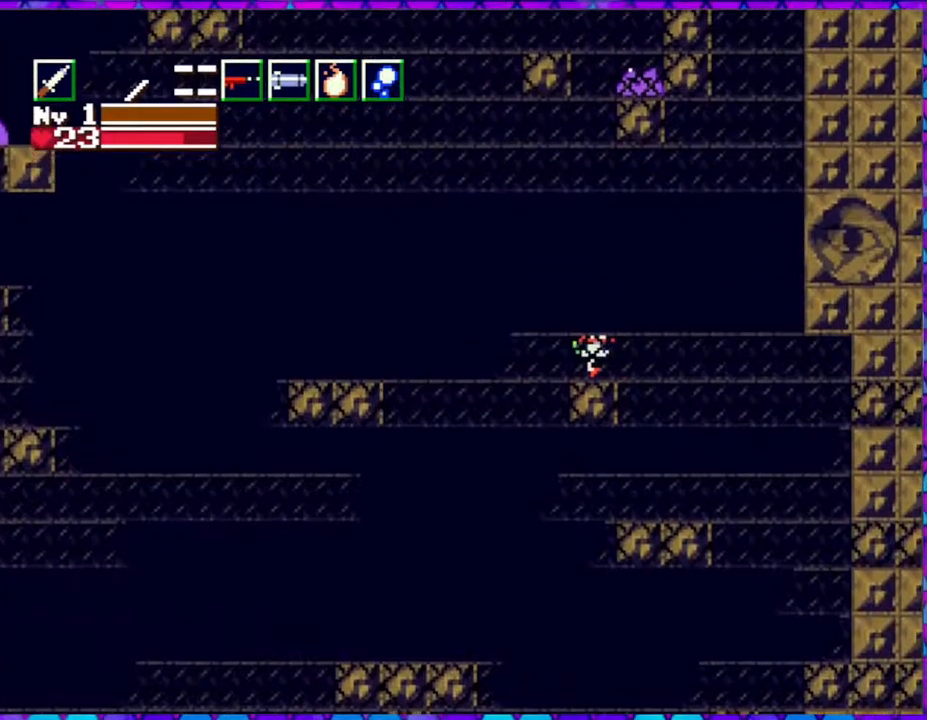
{"buttons": ["B", "DPAD_LEFT"], "right_stick": "center", "events": [[167, "DPAD_LEFT", "down"], [217, "B", "down"]]}
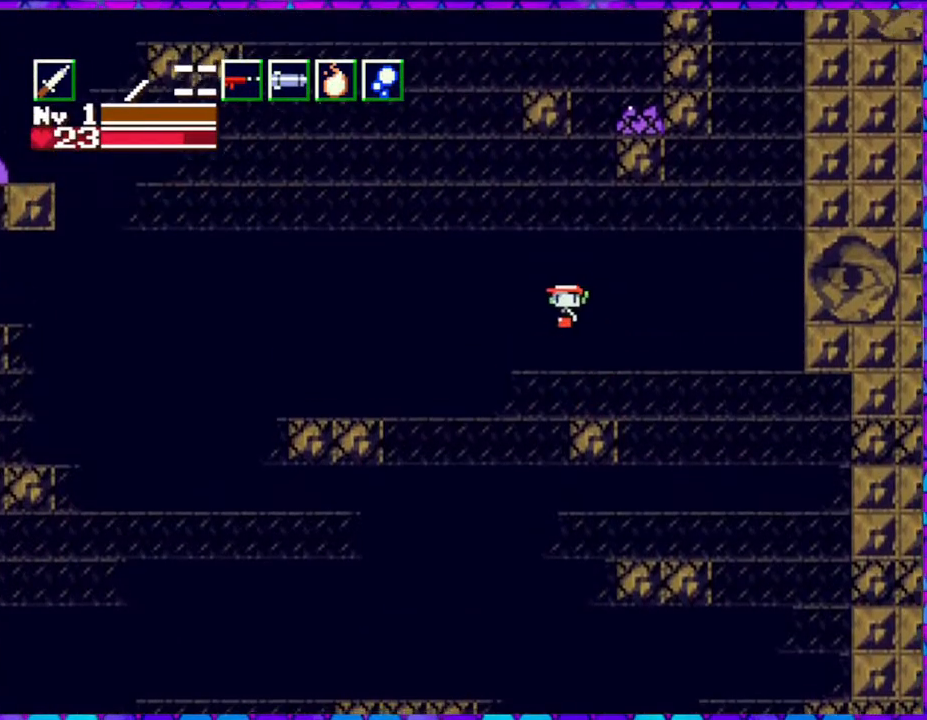
{"buttons": ["DPAD_LEFT"], "right_stick": "center", "events": [[500, "B", "up"]]}
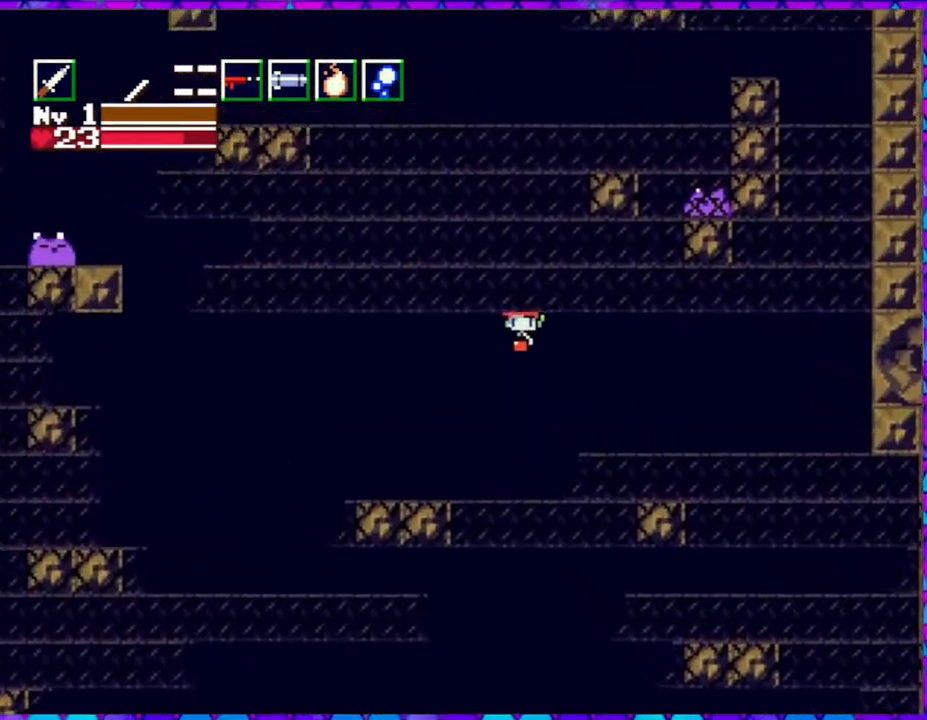
{"buttons": ["DPAD_LEFT"], "right_stick": "center", "events": []}
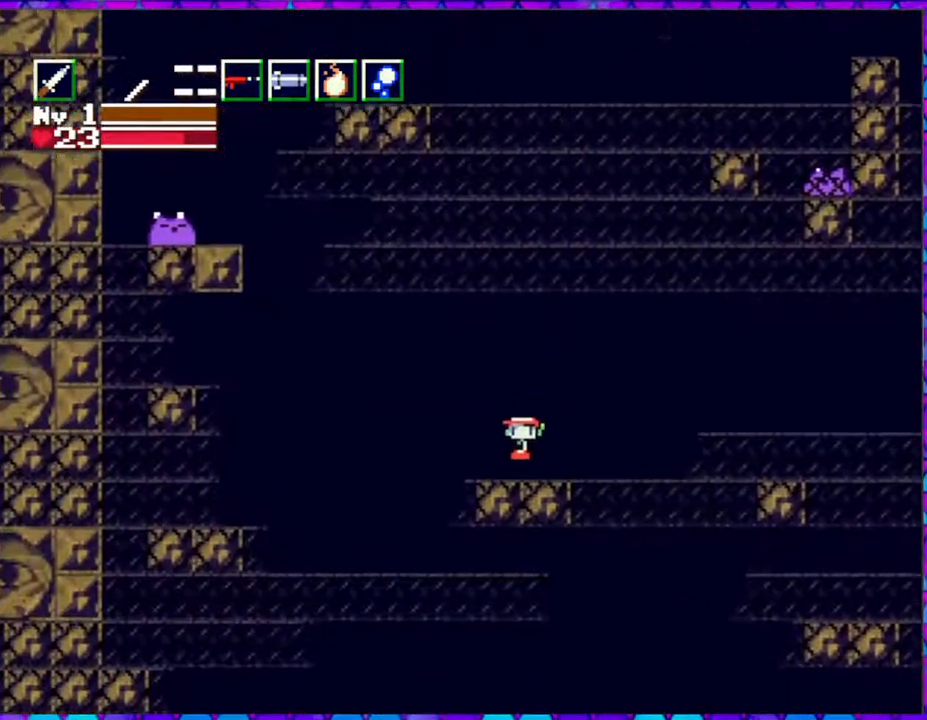
{"buttons": ["B", "DPAD_LEFT"], "right_stick": "center", "events": [[117, "B", "down"]]}
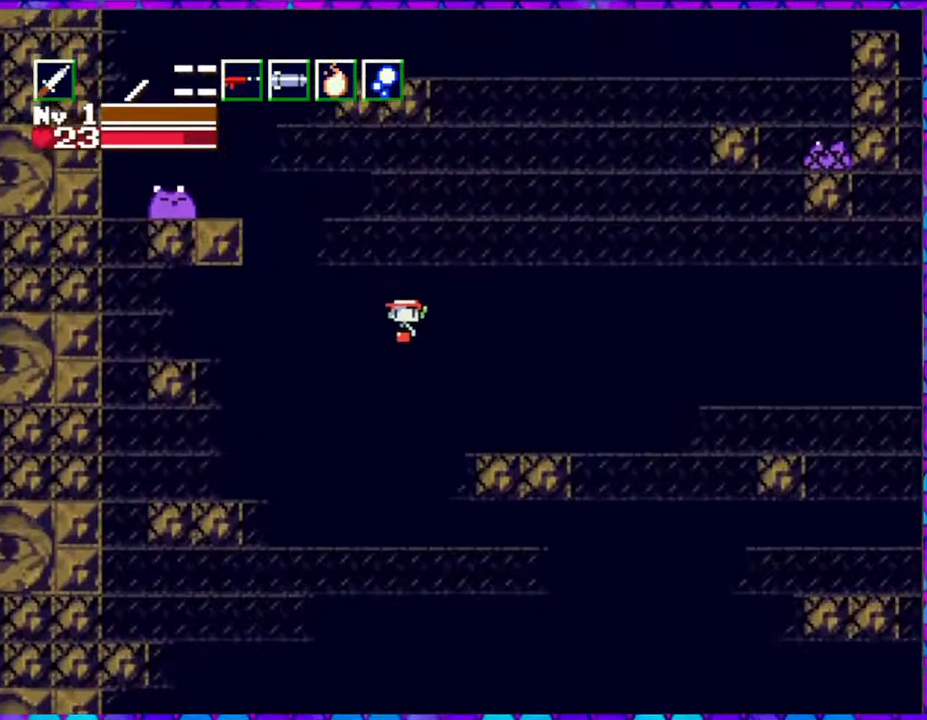
{"buttons": ["B", "DPAD_LEFT"], "right_stick": "center", "events": []}
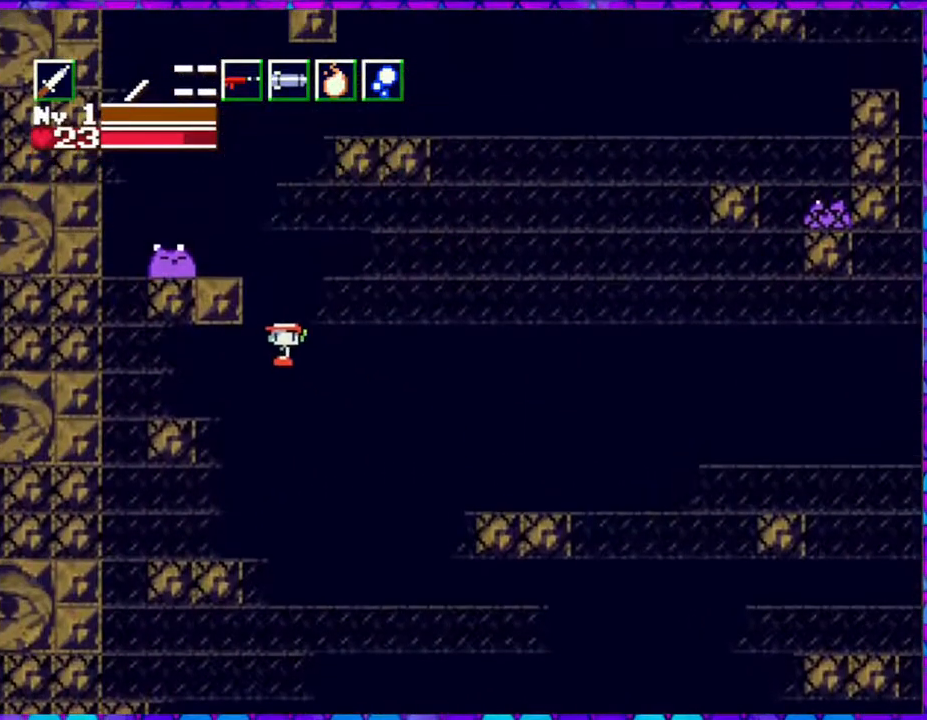
{"buttons": [], "right_stick": "center", "events": [[217, "B", "up"], [250, "DPAD_LEFT", "up"]]}
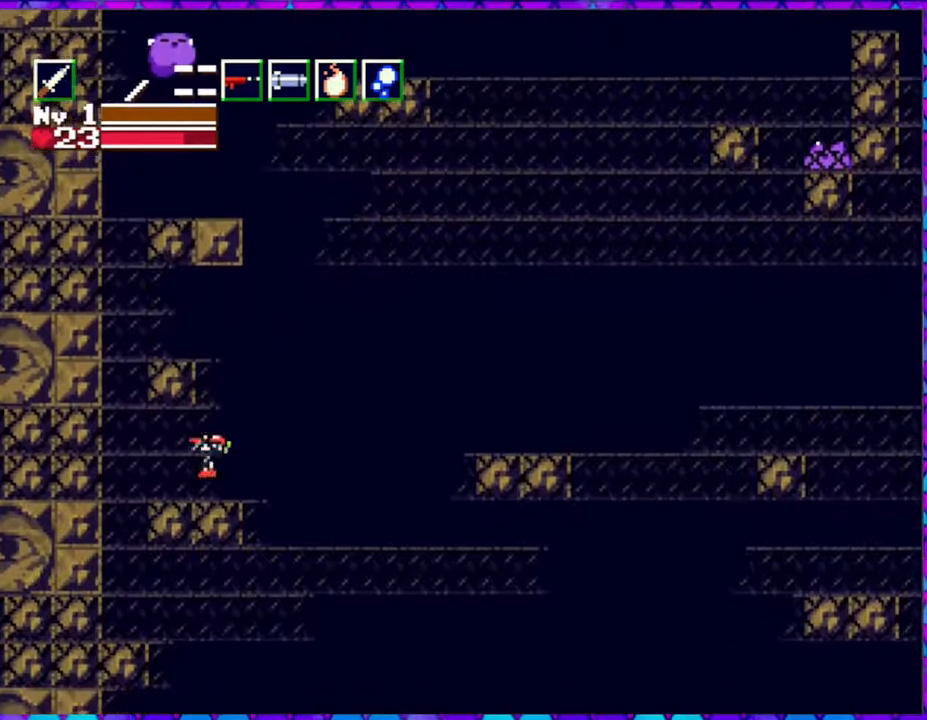
{"buttons": ["B"], "right_stick": "center", "events": [[333, "B", "down"]]}
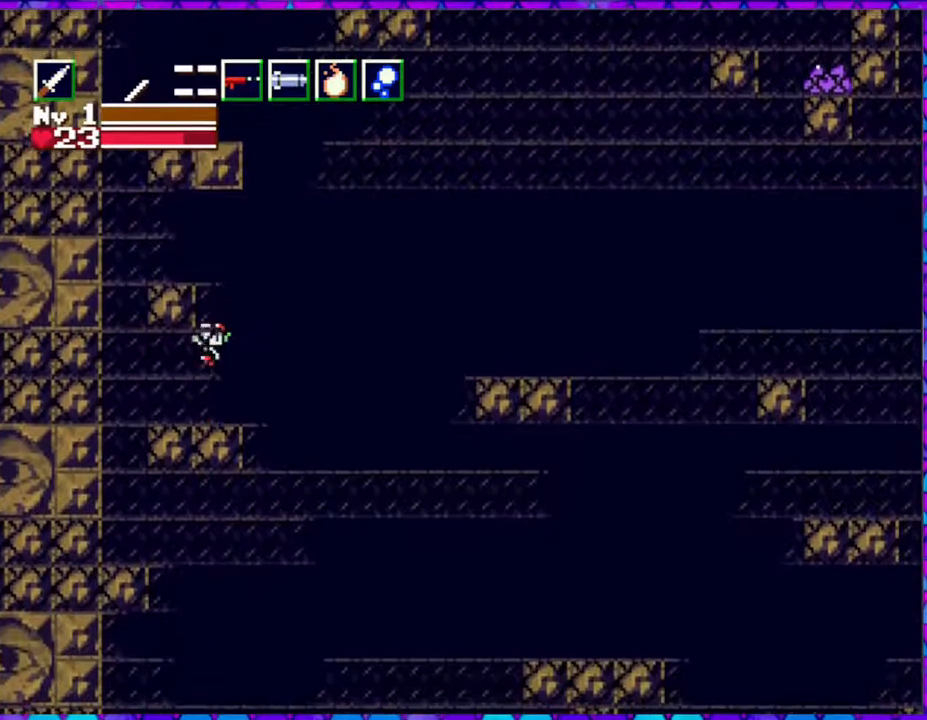
{"buttons": ["DPAD_LEFT"], "right_stick": "center", "events": [[383, "DPAD_LEFT", "down"], [500, "B", "up"]]}
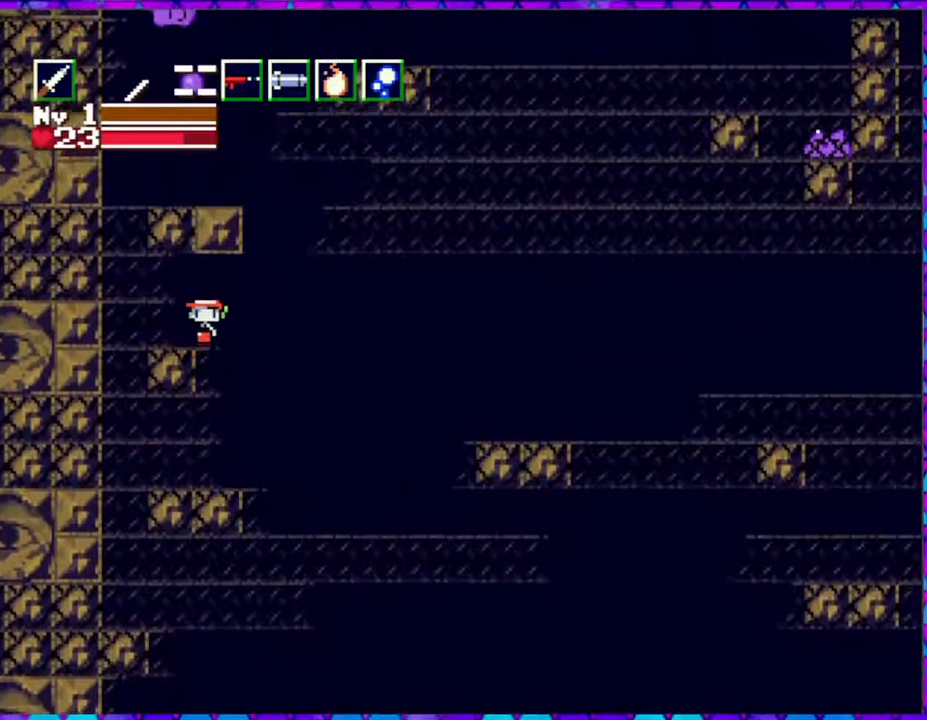
{"buttons": [], "right_stick": "center", "events": [[33, "DPAD_LEFT", "up"]]}
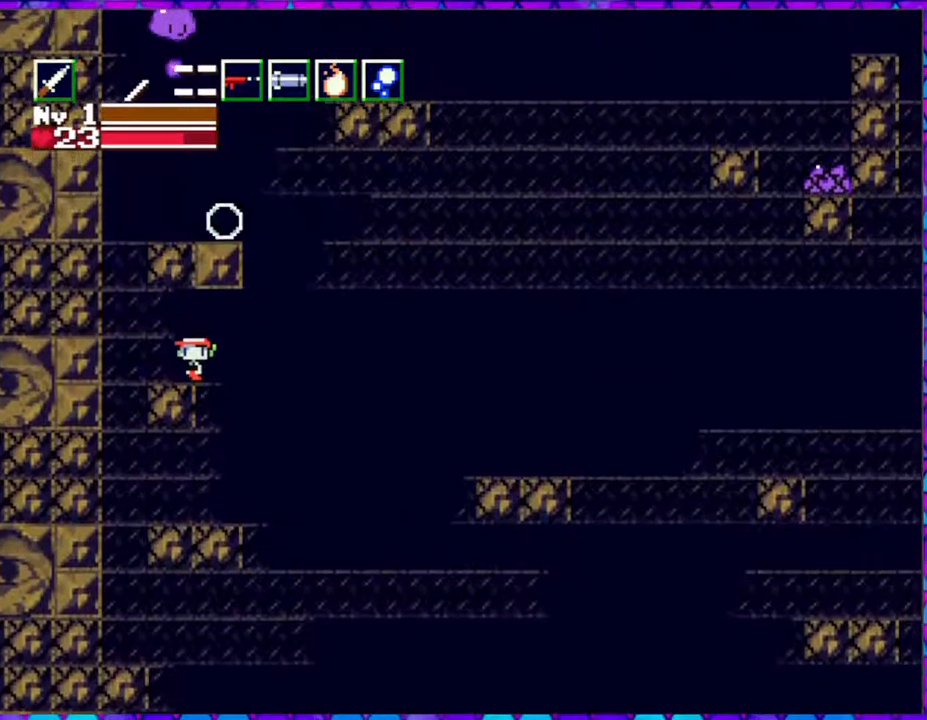
{"buttons": [], "right_stick": "center", "events": [[217, "DPAD_LEFT", "down"], [383, "DPAD_LEFT", "up"]]}
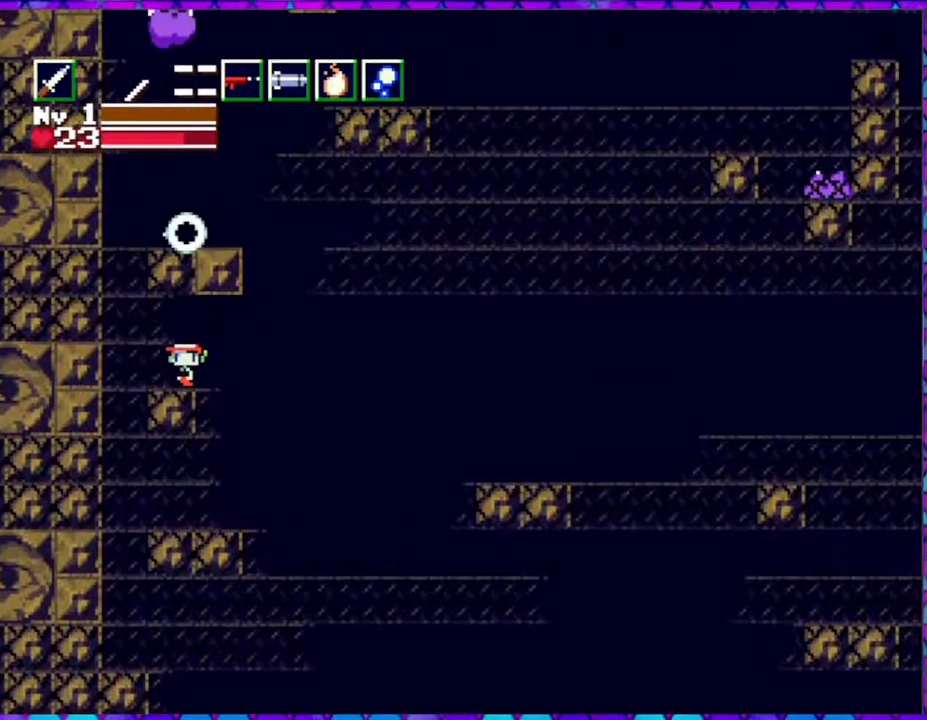
{"buttons": ["DPAD_LEFT"], "right_stick": "center", "events": [[217, "DPAD_LEFT", "down"]]}
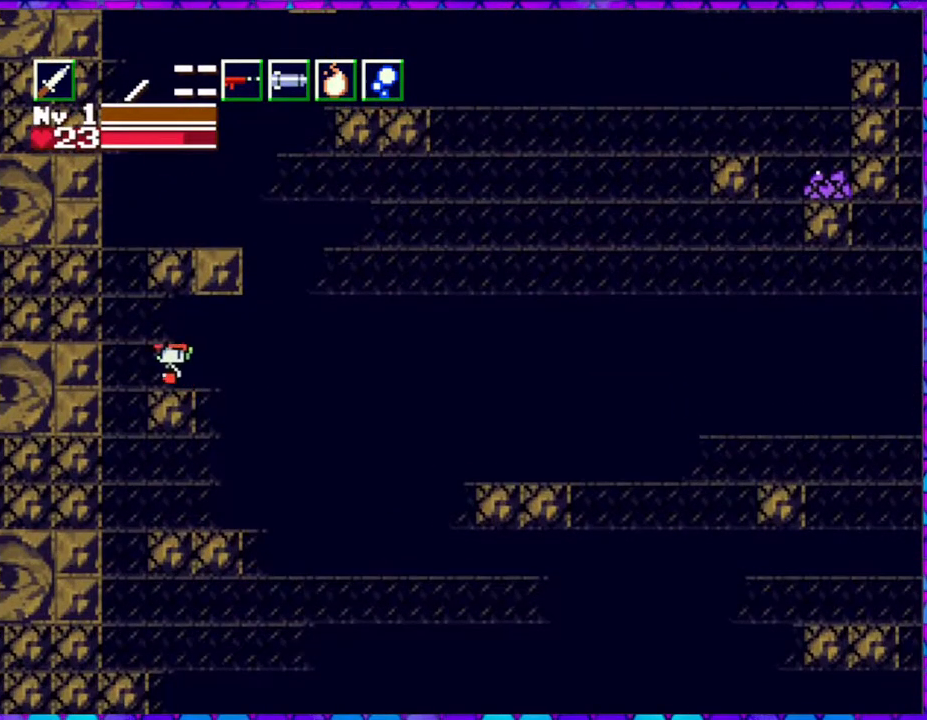
{"buttons": ["B", "DPAD_RIGHT"], "right_stick": "center", "events": [[67, "B", "down"], [400, "DPAD_LEFT", "up"], [483, "DPAD_RIGHT", "down"]]}
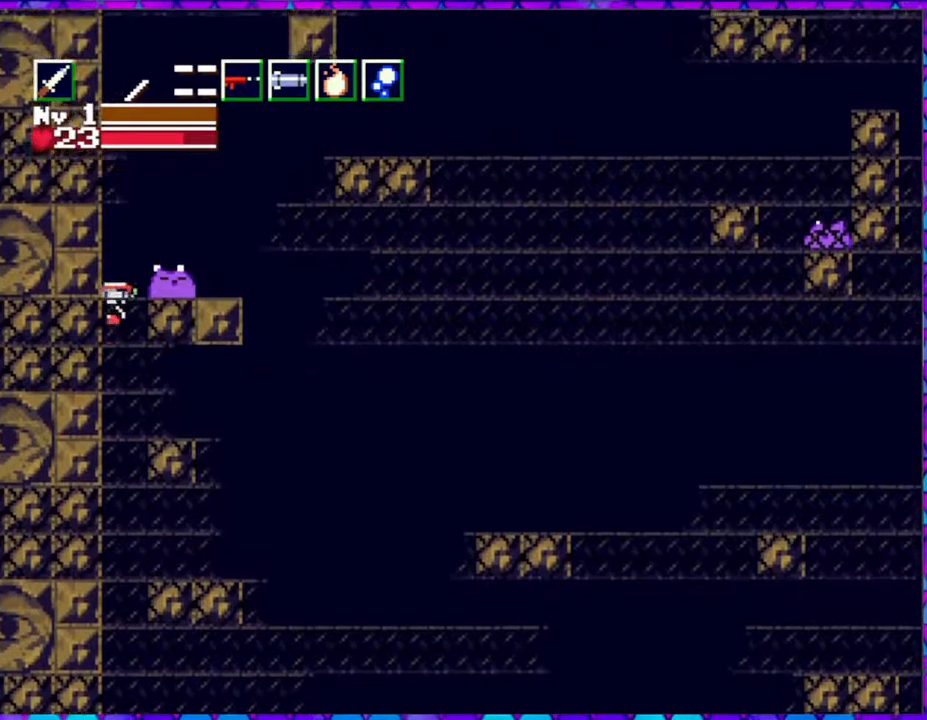
{"buttons": ["DPAD_RIGHT"], "right_stick": "center", "events": [[17, "Y", "down"], [300, "DPAD_RIGHT", "up"], [317, "Y", "up"], [350, "B", "up"], [433, "DPAD_RIGHT", "down"]]}
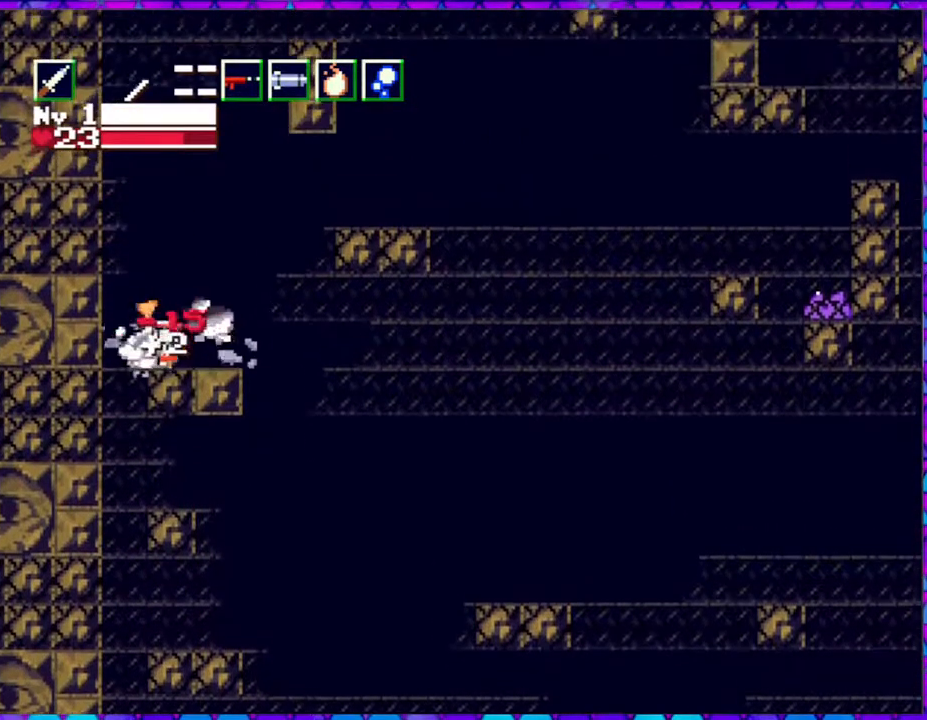
{"buttons": ["DPAD_LEFT"], "right_stick": "center", "events": [[50, "DPAD_RIGHT", "up"], [367, "DPAD_LEFT", "down"]]}
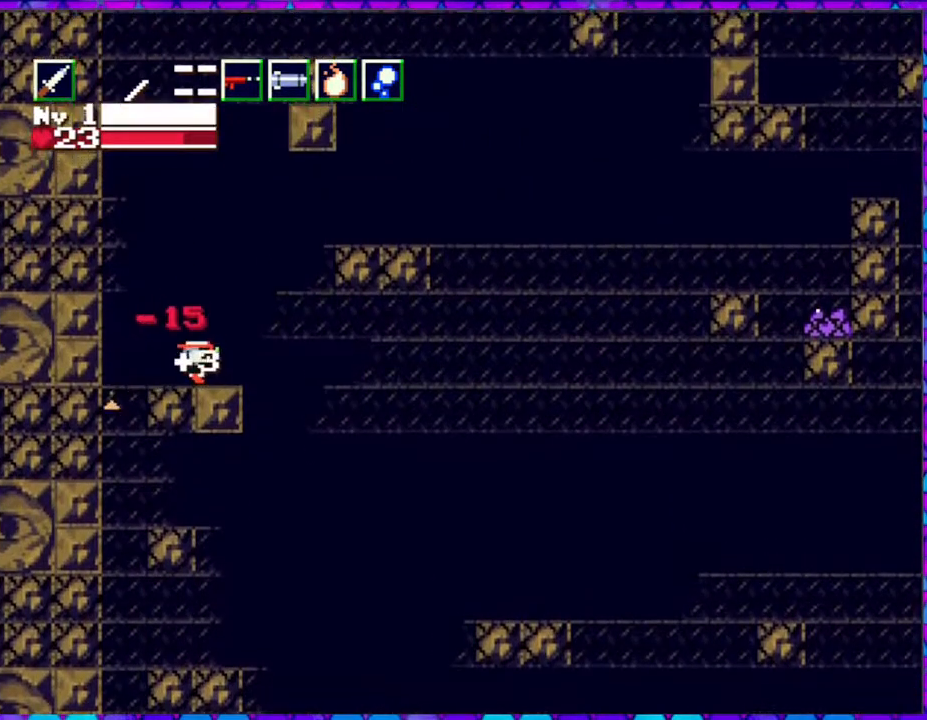
{"buttons": ["B", "DPAD_RIGHT"], "right_stick": "center", "events": [[33, "DPAD_LEFT", "up"], [200, "DPAD_RIGHT", "down"], [300, "B", "down"]]}
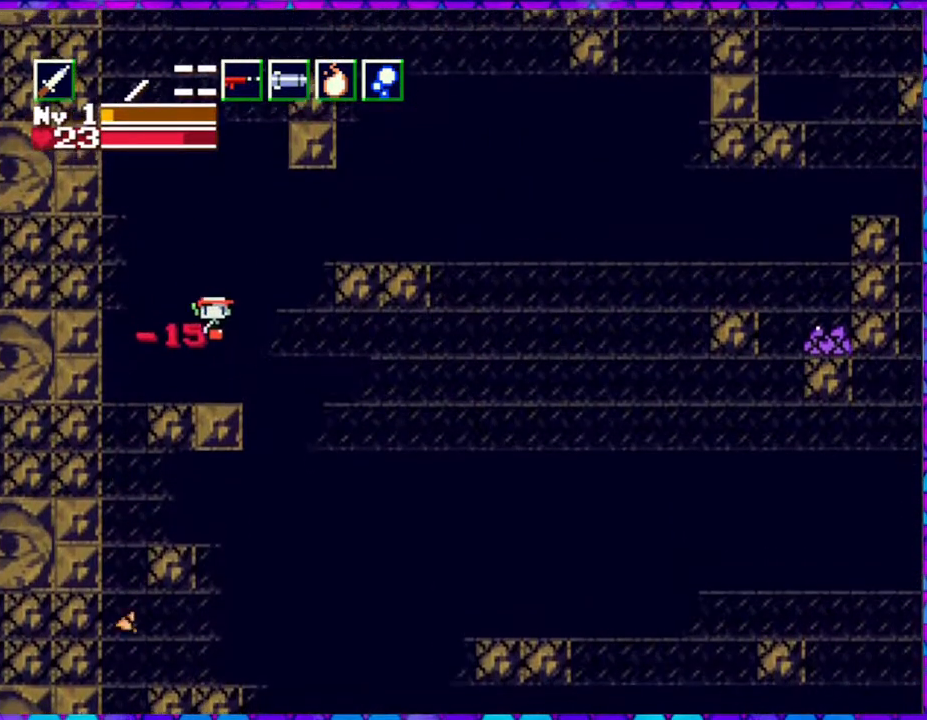
{"buttons": ["B", "DPAD_RIGHT"], "right_stick": "center", "events": []}
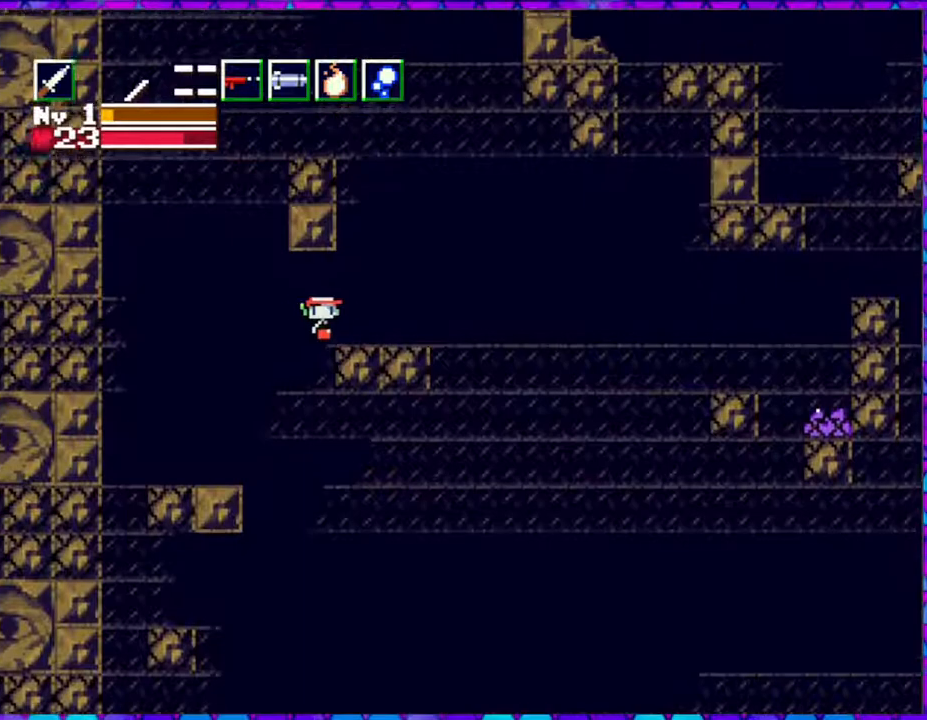
{"buttons": [], "right_stick": "center", "events": [[100, "DPAD_RIGHT", "up"], [133, "B", "up"], [300, "DPAD_LEFT", "down"], [450, "DPAD_LEFT", "up"]]}
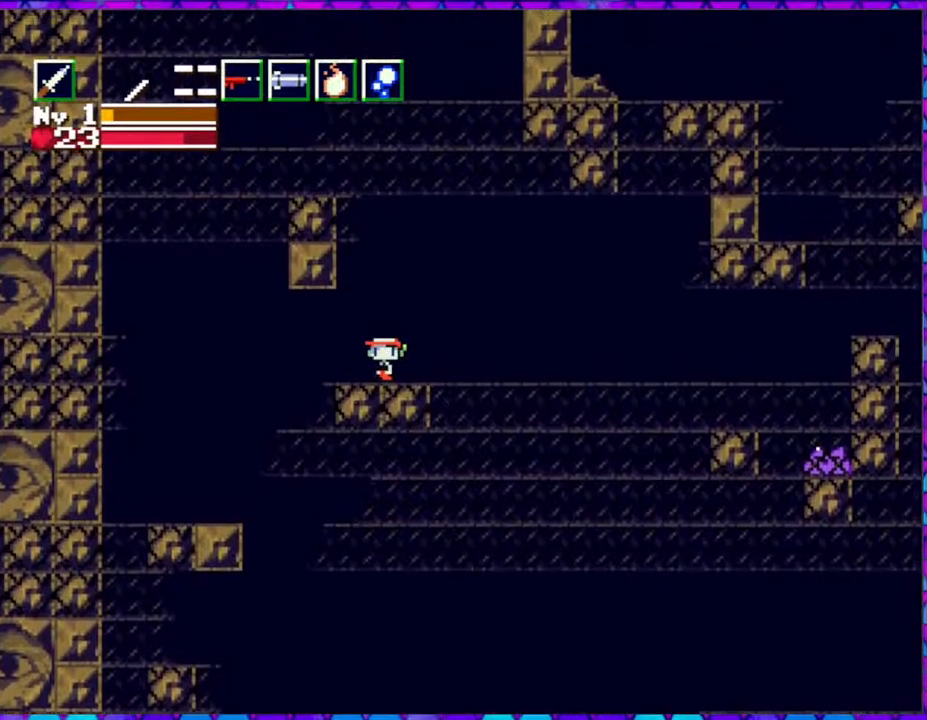
{"buttons": [], "right_stick": "center", "events": []}
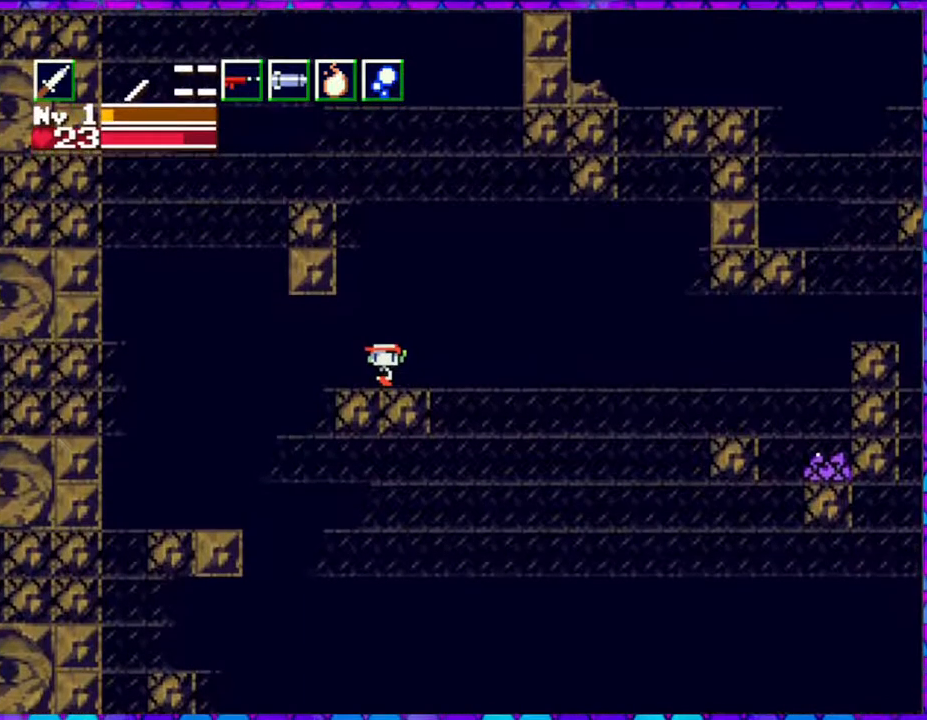
{"buttons": [], "right_stick": "center", "events": []}
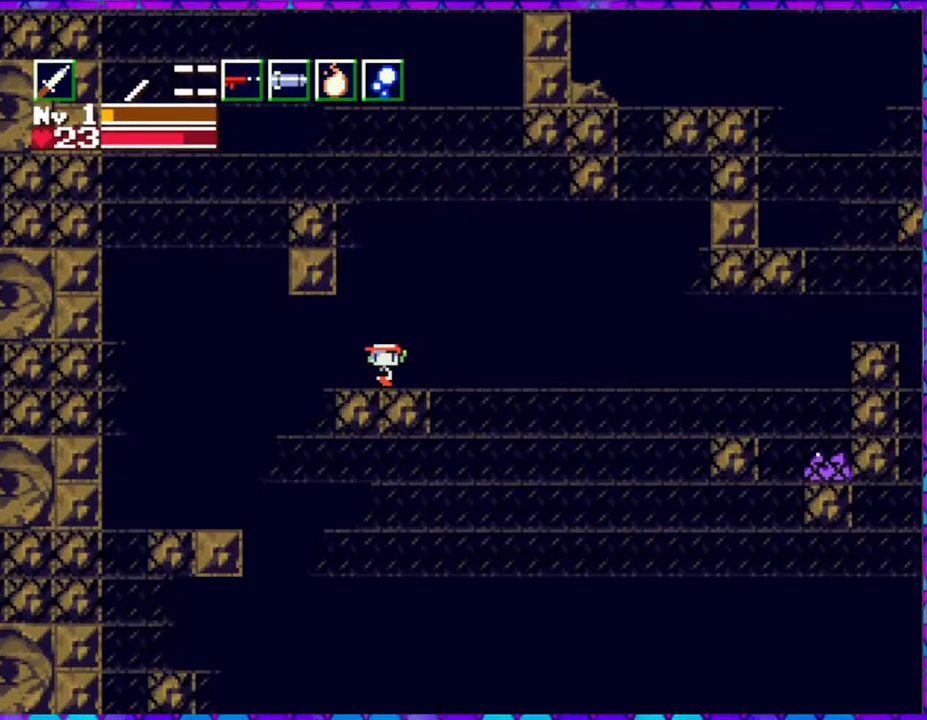
{"buttons": ["B", "DPAD_RIGHT"], "right_stick": "center", "events": [[133, "DPAD_RIGHT", "down"], [417, "B", "down"]]}
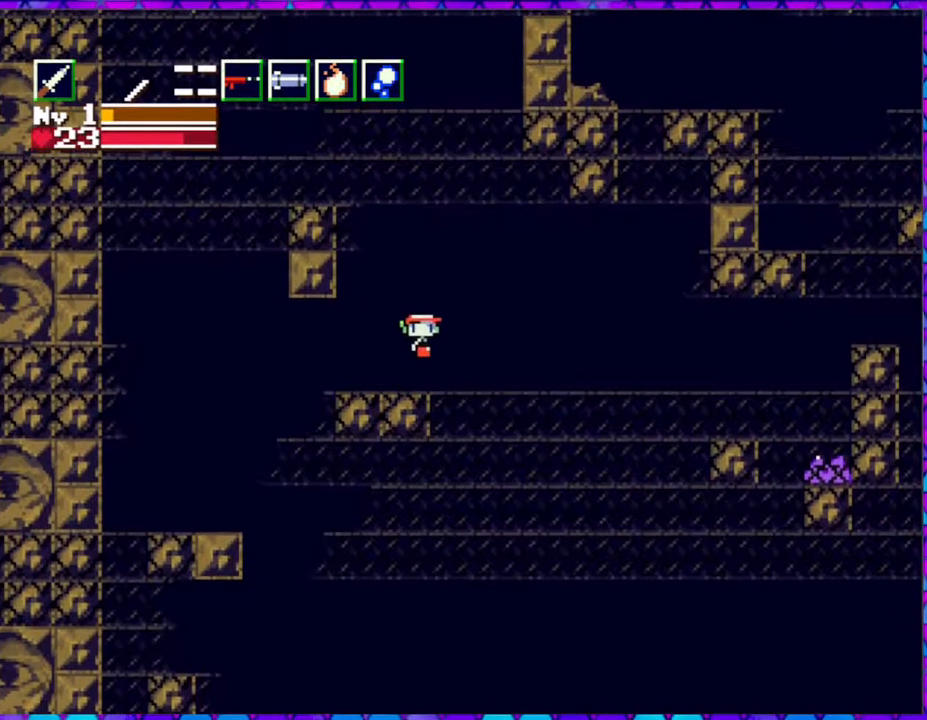
{"buttons": ["B", "DPAD_RIGHT"], "right_stick": "center", "events": []}
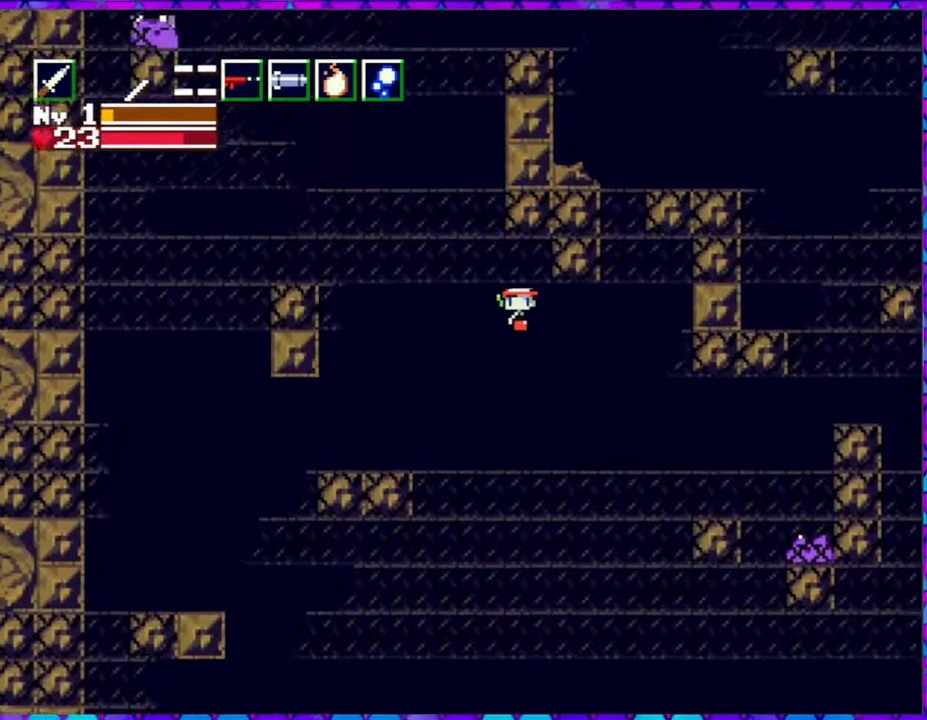
{"buttons": ["DPAD_RIGHT"], "right_stick": "center", "events": [[500, "B", "up"]]}
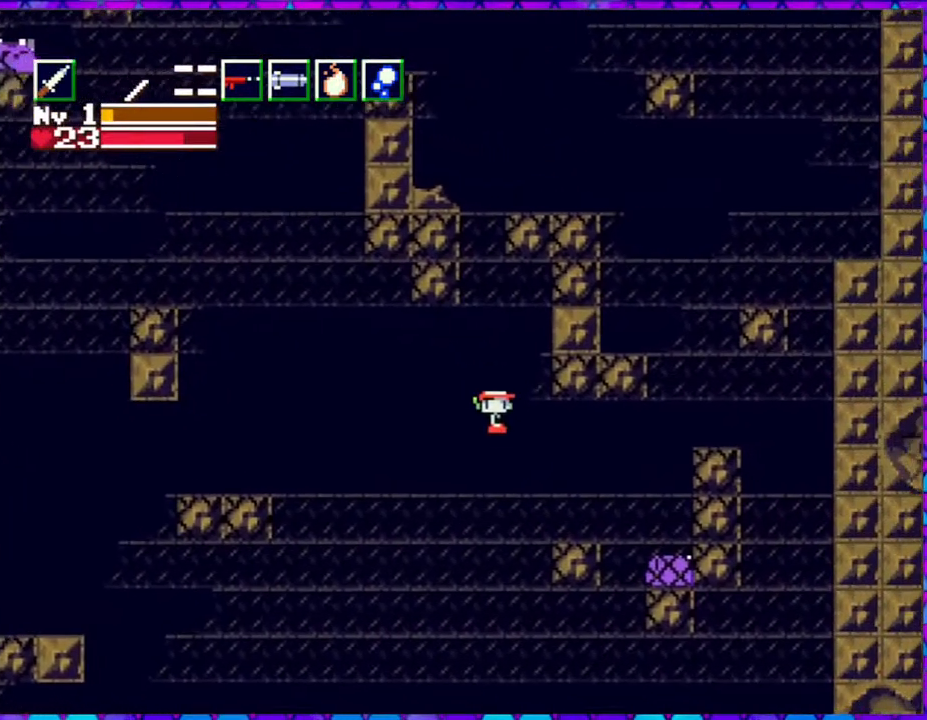
{"buttons": [], "right_stick": "center", "events": [[83, "DPAD_RIGHT", "up"], [217, "Y", "down"], [333, "Y", "up"]]}
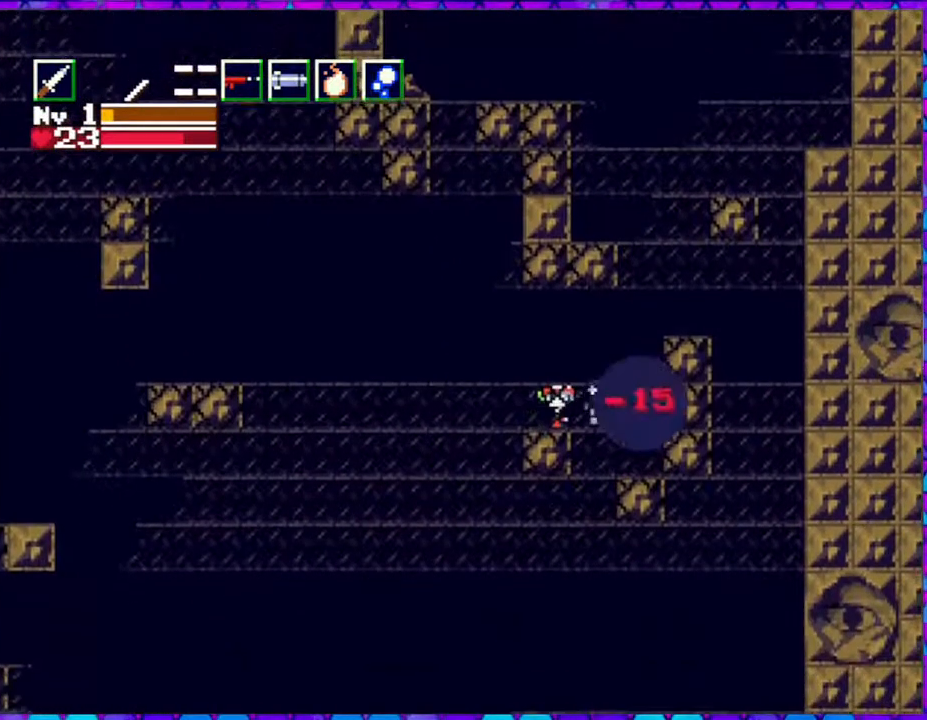
{"buttons": ["DPAD_RIGHT"], "right_stick": "center", "events": [[300, "B", "down"], [417, "DPAD_RIGHT", "down"], [483, "B", "up"]]}